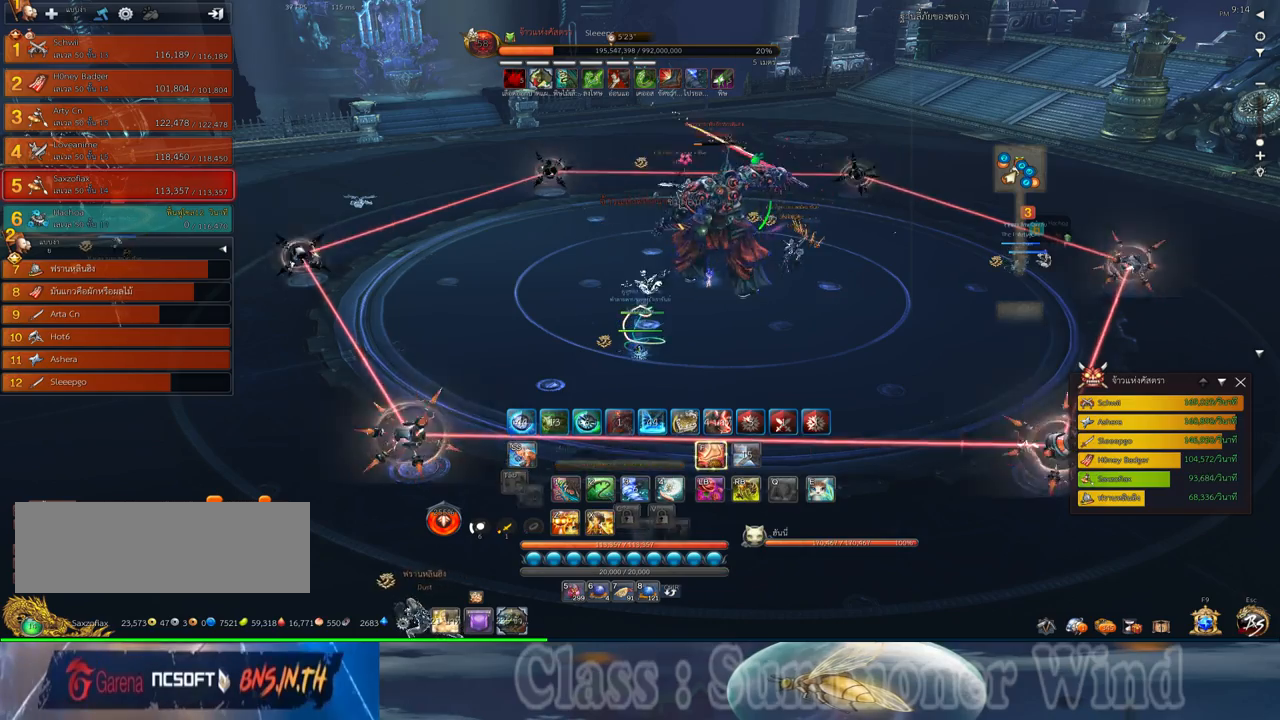
Gameplay with keyboard and mouse; each line is a JSON object with the keys and mouse buttons held at the frame after it. "events" lists presses ("down") and releases ("up") of "1", "2", "3", "4", "5", "a", "alt", "c", "ctrl", "d", "e", "f", "q", "r", "s", "shift", "space", "tab", "v", "w", "x", "z", "mouse_left", "mouse_middle", "mouse_right", "mouse_wheel_up" and "mouse_wheel_down" between this image and that frame as [ms after this image, input, new state], when the widget could be followed in between. "mouse_left", "mouse_middle", "mouse_right", "mouse_wheel_up", "mouse_wheel_down" = the "left", "middle", "right", "wheel_up", "wheel_down" buttons of the "mouse" list. No other keys are recorded. Not read: mouse_move.
{"keys": [], "mouse": [], "events": [[400, "x", "down"], [500, "x", "up"]]}
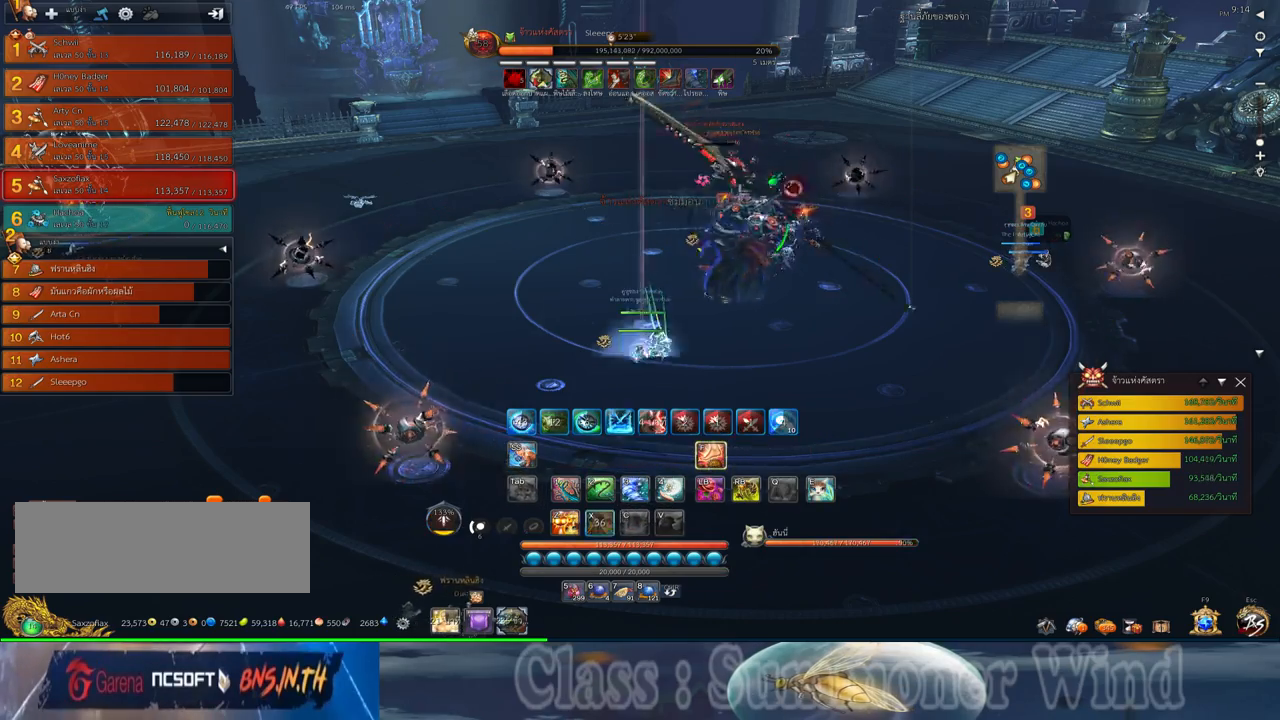
{"keys": ["a"], "mouse": [], "events": [[100, "x", "down"], [200, "a", "down"], [200, "x", "up"], [267, "x", "down"], [383, "x", "up"], [417, "mouse_left", "down"], [433, "mouse_left", "up"]]}
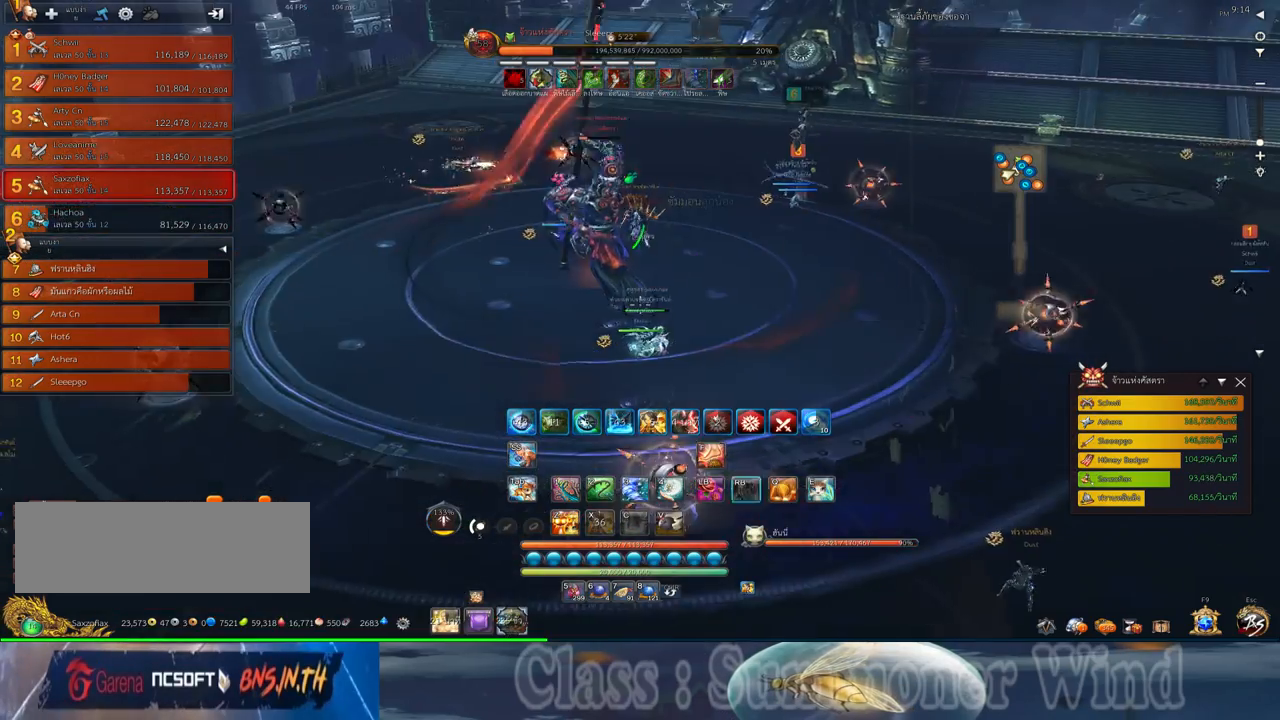
{"keys": ["a", "f"], "mouse": [], "events": [[17, "mouse_left", "down"], [50, "mouse_left", "up"], [50, "mouse_right", "down"], [83, "f", "down"], [83, "mouse_right", "up"], [117, "f", "up"], [117, "mouse_left", "down"], [150, "mouse_left", "up"], [150, "mouse_right", "down"], [200, "f", "down"], [200, "mouse_right", "up"], [233, "f", "up"], [300, "mouse_left", "down"], [333, "mouse_left", "up"], [400, "mouse_left", "down"], [433, "mouse_left", "up"], [433, "mouse_right", "down"], [467, "f", "down"], [467, "mouse_right", "up"]]}
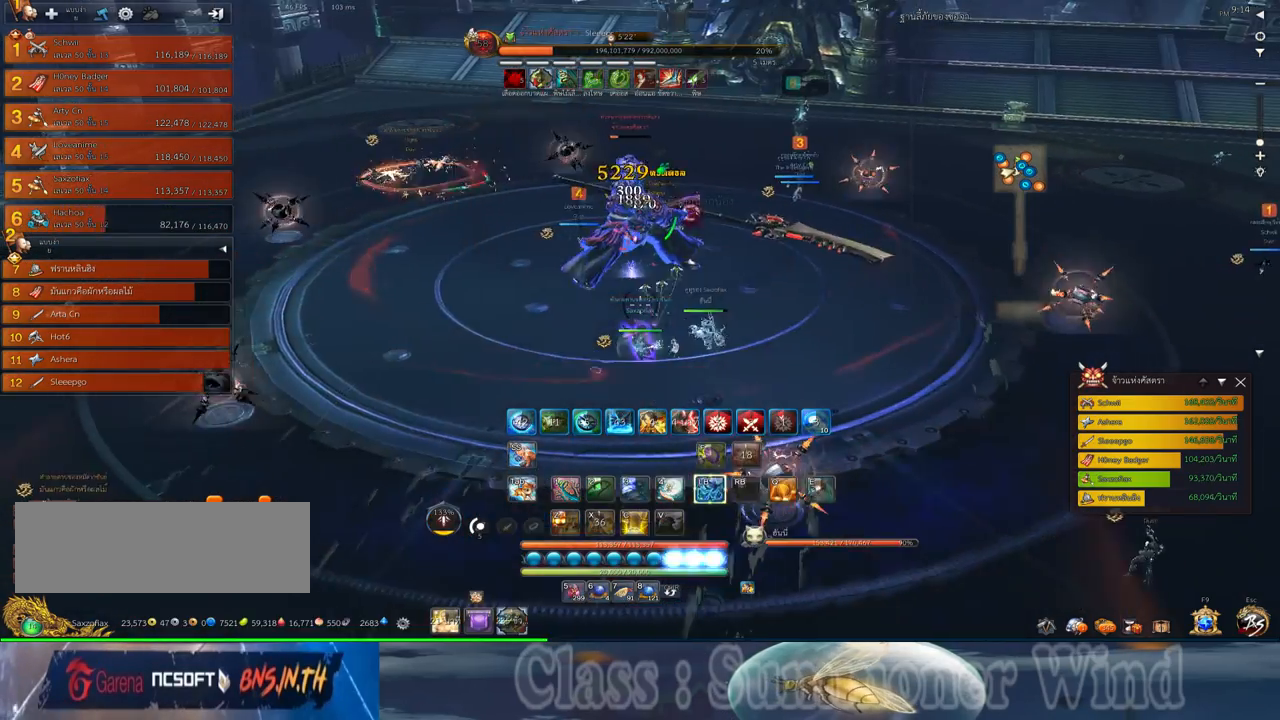
{"keys": ["a"], "mouse": [], "events": [[17, "f", "up"], [17, "space", "down"], [33, "mouse_right", "down"], [83, "a", "up"], [83, "f", "down"], [83, "mouse_right", "up"], [117, "f", "up"], [183, "mouse_left", "down"], [183, "space", "up"], [217, "mouse_left", "up"], [217, "mouse_right", "down"], [250, "mouse_right", "up"], [283, "a", "down"], [283, "mouse_left", "down"], [317, "mouse_left", "up"], [317, "mouse_right", "down"], [350, "f", "down"], [350, "mouse_right", "up"], [383, "f", "up"], [467, "f", "down"], [500, "f", "up"]]}
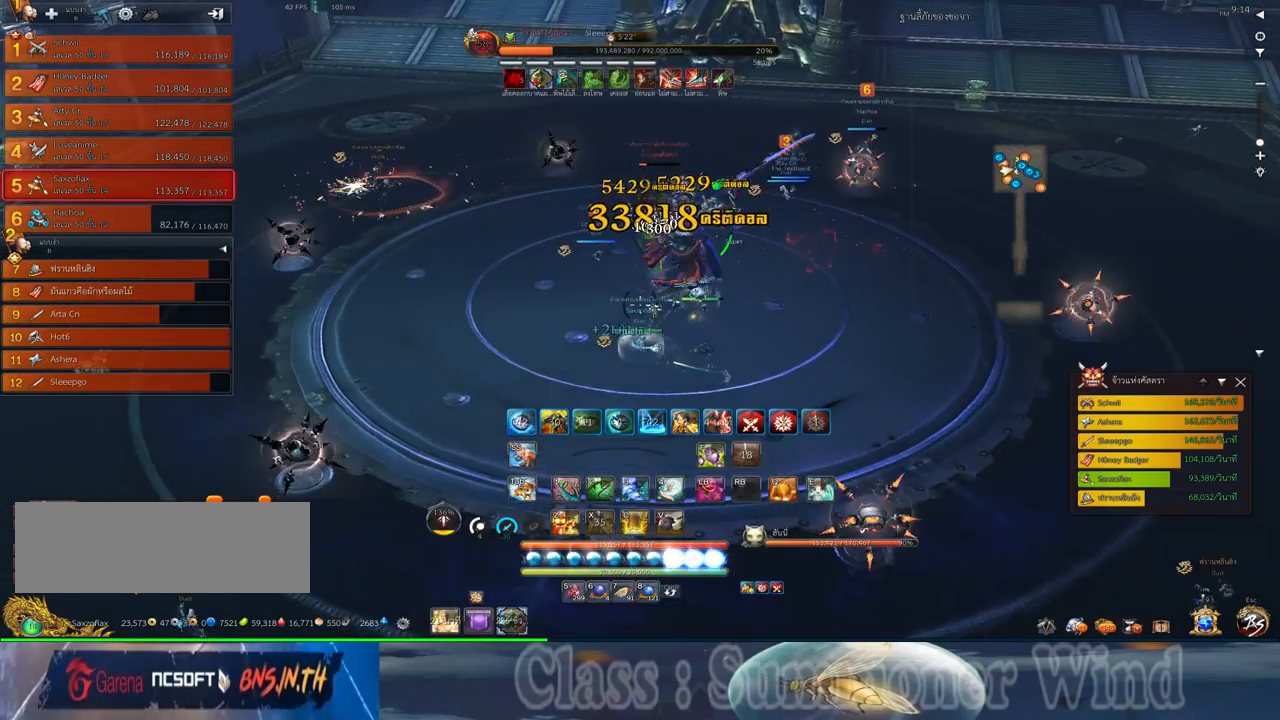
{"keys": ["space"], "mouse": ["right"], "events": [[67, "mouse_left", "down"], [100, "mouse_left", "up"], [100, "mouse_right", "down"], [133, "f", "down"], [133, "mouse_right", "up"], [167, "f", "up"], [167, "mouse_left", "down"], [200, "mouse_left", "up"], [200, "mouse_right", "down"], [233, "f", "down"], [233, "mouse_right", "up"], [283, "f", "up"], [350, "mouse_left", "down"], [383, "mouse_left", "up"], [450, "mouse_left", "down"], [483, "a", "up"], [483, "mouse_left", "up"], [483, "mouse_right", "down"], [483, "space", "down"]]}
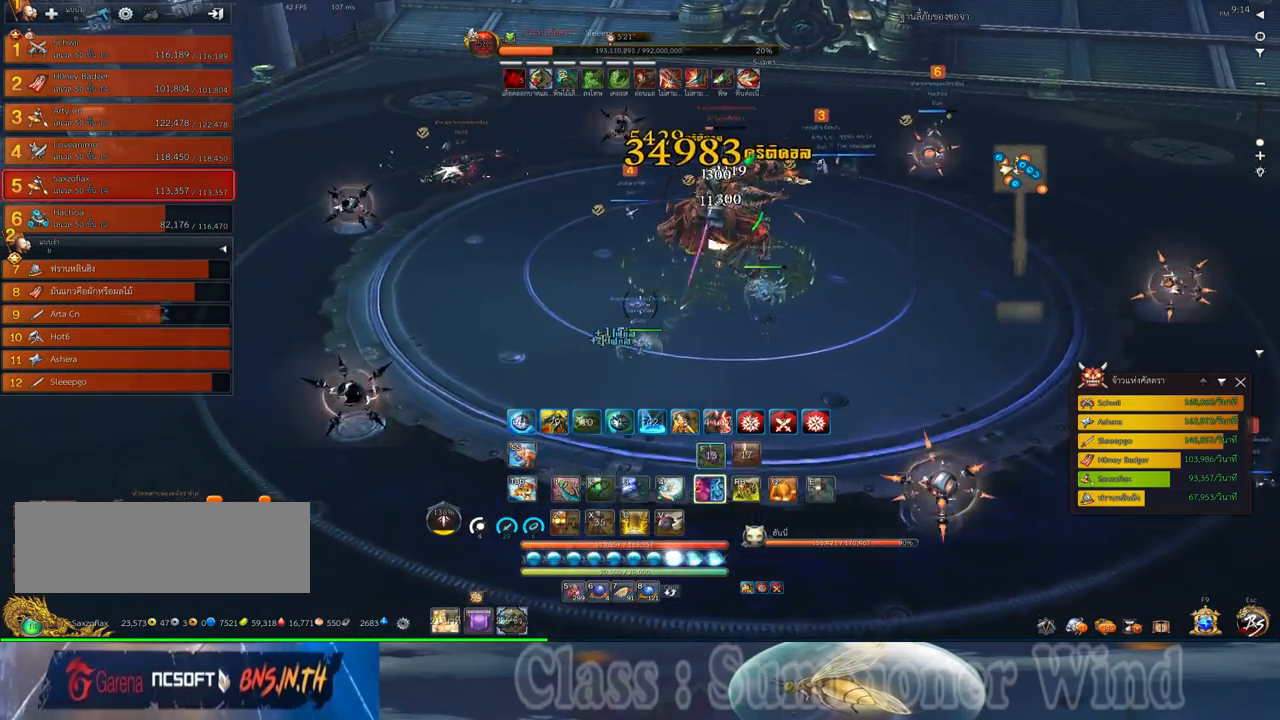
{"keys": ["3", "a"], "mouse": ["right"], "events": [[17, "f", "down"], [17, "mouse_right", "up"], [50, "f", "up"], [50, "mouse_left", "down"], [100, "mouse_left", "up"], [100, "mouse_right", "down"], [117, "3", "down"], [117, "f", "down"], [117, "mouse_right", "up"], [117, "space", "up"], [167, "f", "up"], [200, "3", "up"], [233, "mouse_left", "down"], [267, "mouse_left", "up"], [300, "3", "down"], [333, "mouse_left", "down"], [367, "3", "up"], [367, "mouse_left", "up"], [367, "mouse_right", "down"], [400, "f", "down"], [400, "mouse_right", "up"], [433, "a", "down"], [433, "f", "up"], [467, "3", "down"], [467, "mouse_right", "down"]]}
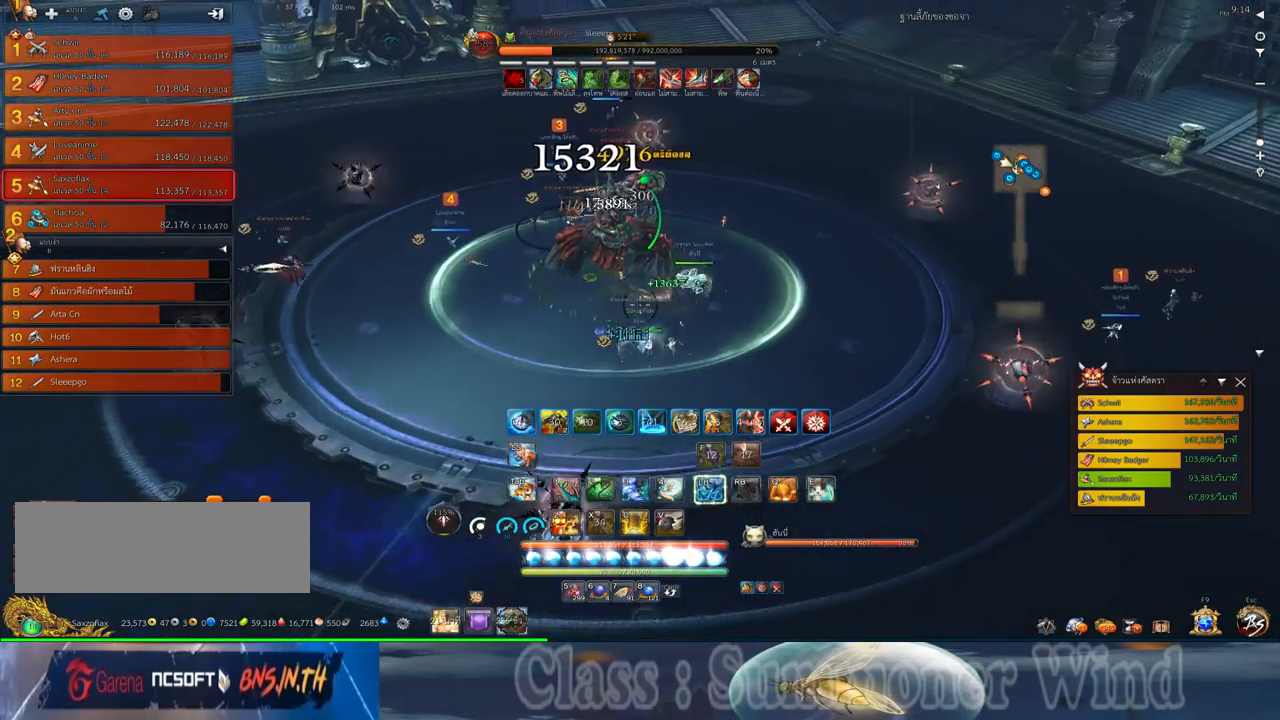
{"keys": ["3", "a"], "mouse": ["left"], "events": [[17, "f", "down"], [17, "mouse_right", "up"], [50, "3", "up"], [50, "f", "up"], [117, "mouse_left", "down"], [150, "3", "down"], [150, "mouse_left", "up"], [183, "3", "up"], [217, "mouse_left", "down"], [250, "mouse_left", "up"], [250, "mouse_right", "down"], [283, "3", "down"], [283, "f", "down"], [283, "mouse_right", "up"], [317, "f", "up"], [367, "3", "up"], [367, "mouse_right", "down"], [400, "f", "down"], [400, "mouse_right", "up"], [433, "f", "up"], [467, "3", "down"], [500, "mouse_left", "down"]]}
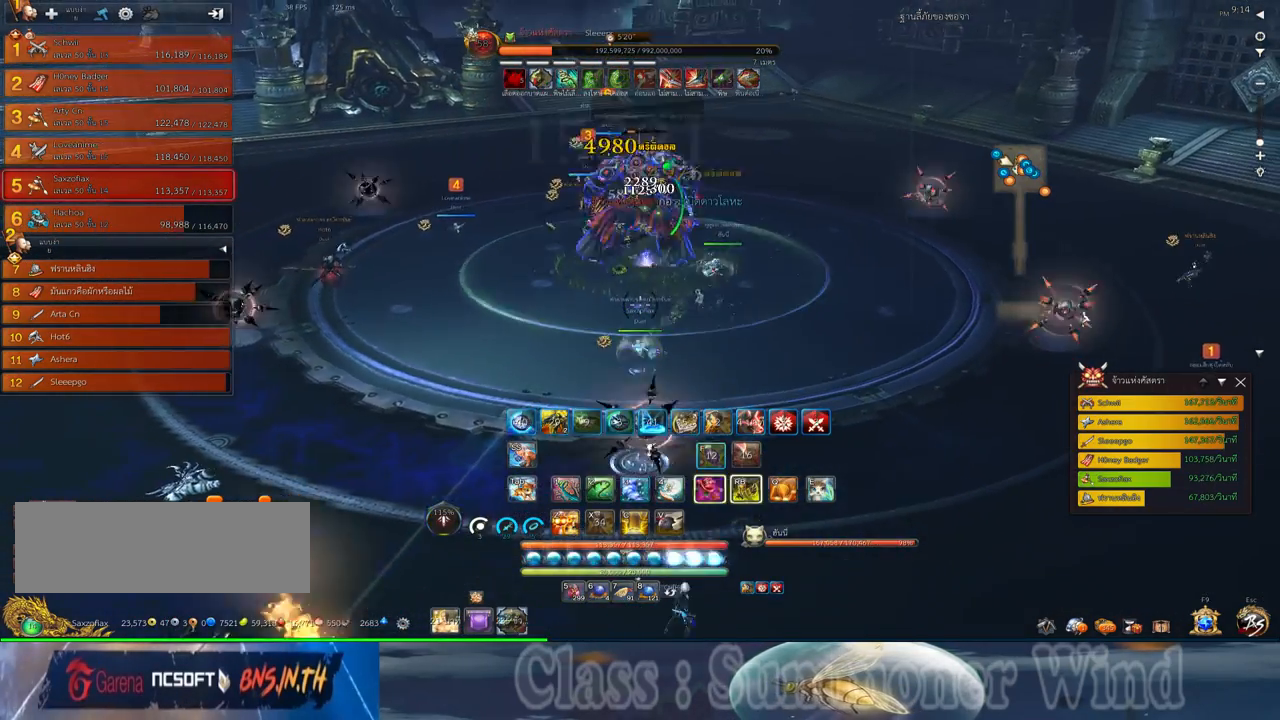
{"keys": ["a"], "mouse": ["left"], "events": [[33, "3", "up"], [33, "mouse_left", "up"], [33, "mouse_right", "down"], [67, "mouse_right", "up"], [100, "3", "down"], [100, "mouse_left", "down"], [133, "mouse_left", "up"], [133, "mouse_right", "down"], [167, "f", "down"], [167, "mouse_right", "up"], [217, "3", "up"], [217, "f", "up"], [283, "3", "down"], [317, "3", "up"], [383, "mouse_left", "down"], [417, "3", "down"], [417, "mouse_left", "up"], [417, "mouse_right", "down"], [450, "f", "down"], [450, "mouse_right", "up"], [483, "3", "up"], [483, "f", "up"], [483, "mouse_left", "down"]]}
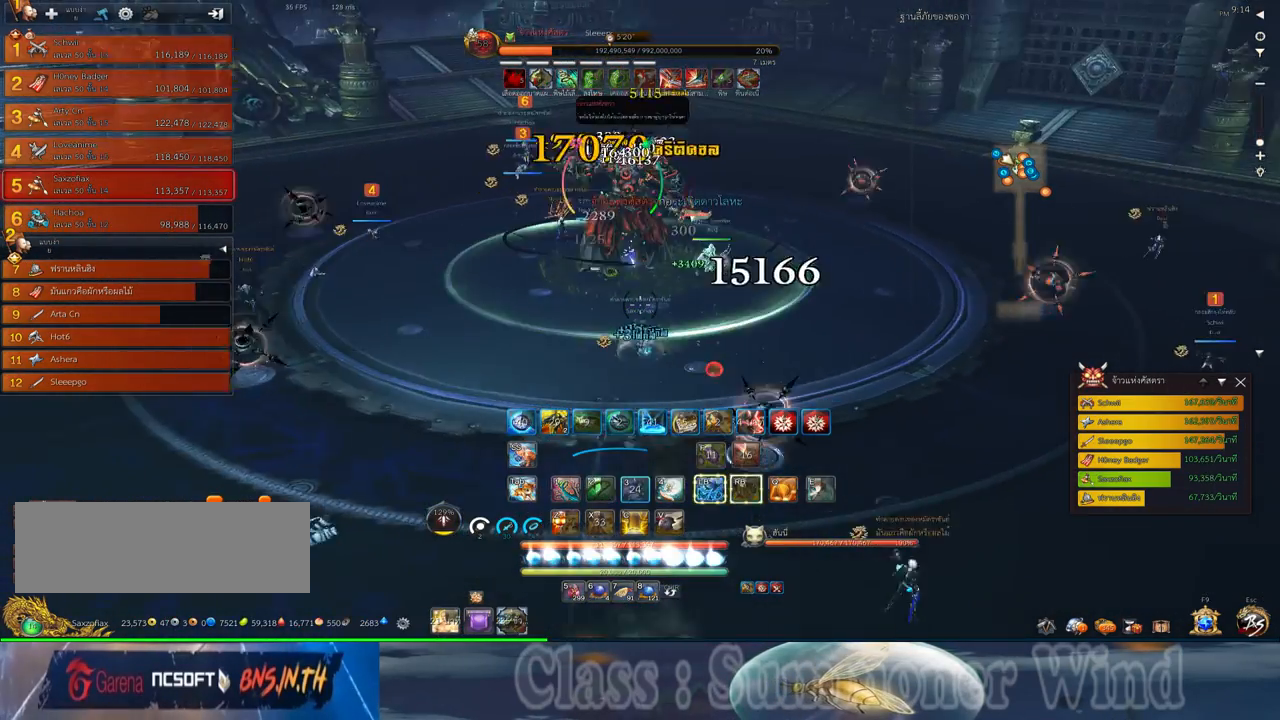
{"keys": ["1"], "mouse": [], "events": [[17, "mouse_left", "up"], [17, "mouse_right", "down"], [50, "3", "down"], [50, "f", "down"], [50, "mouse_right", "up"], [100, "f", "up"], [167, "3", "up"], [167, "mouse_left", "down"], [200, "mouse_left", "up"], [200, "space", "down"], [233, "3", "down"], [267, "mouse_left", "down"], [300, "a", "up"], [300, "mouse_left", "up"], [300, "mouse_right", "down"], [333, "3", "up"], [333, "f", "down"], [333, "mouse_right", "up"], [333, "space", "up"], [367, "f", "up"], [400, "mouse_right", "down"], [450, "1", "down"], [450, "f", "down"], [450, "mouse_right", "up"], [483, "f", "up"]]}
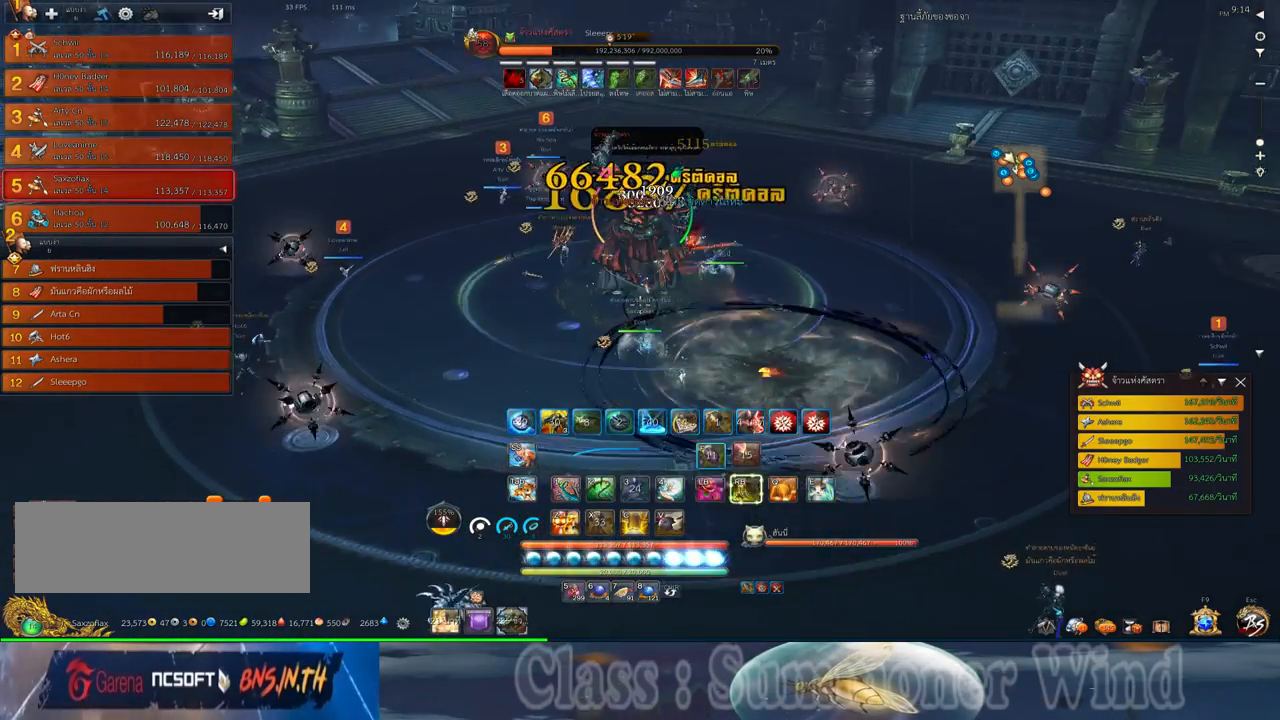
{"keys": [], "mouse": [], "events": [[50, "1", "up"], [50, "mouse_left", "down"], [83, "mouse_left", "up"], [83, "mouse_right", "down"], [117, "1", "down"], [117, "mouse_right", "up"], [150, "mouse_left", "down"], [183, "mouse_left", "up"], [183, "mouse_right", "down"], [217, "1", "up"], [217, "f", "down"], [217, "mouse_right", "up"], [250, "1", "down"], [250, "2", "down"], [250, "f", "up"], [317, "1", "up"], [317, "2", "up"], [317, "f", "down"], [367, "f", "up"], [433, "1", "down"], [433, "2", "down"], [433, "mouse_left", "down"], [467, "mouse_left", "up"], [467, "mouse_right", "down"], [500, "1", "up"], [500, "2", "up"], [500, "mouse_right", "up"]]}
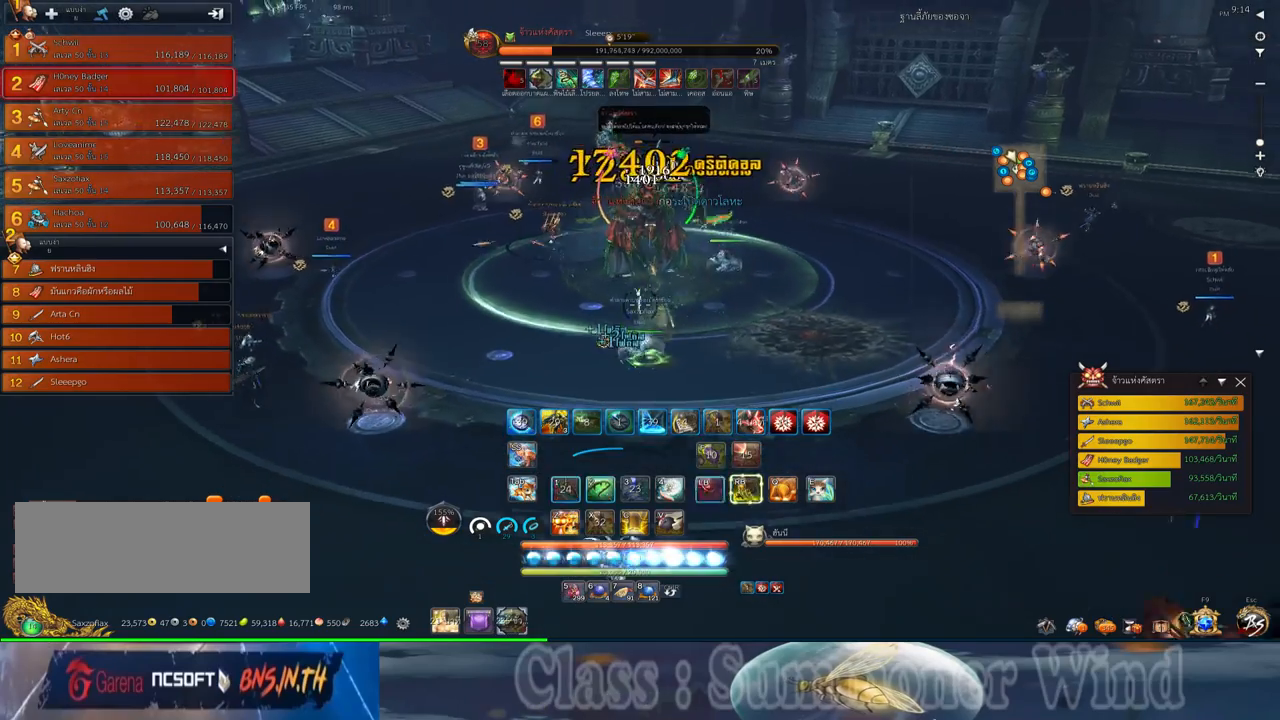
{"keys": ["f"], "mouse": [], "events": [[33, "mouse_left", "down"], [67, "1", "down"], [67, "2", "down"], [67, "mouse_left", "up"], [67, "mouse_right", "down"], [100, "f", "down"], [100, "mouse_right", "up"], [150, "1", "up"], [150, "2", "up"], [150, "f", "up"], [217, "1", "down"], [217, "2", "down"], [283, "1", "up"], [283, "2", "up"], [317, "mouse_left", "down"], [350, "1", "down"], [350, "mouse_left", "up"], [350, "mouse_right", "down"], [383, "2", "down"], [383, "f", "down"], [383, "mouse_right", "up"], [417, "2", "up"], [417, "f", "up"], [417, "mouse_left", "down"], [450, "1", "up"], [450, "mouse_left", "up"], [450, "mouse_right", "down"], [500, "f", "down"], [500, "mouse_right", "up"]]}
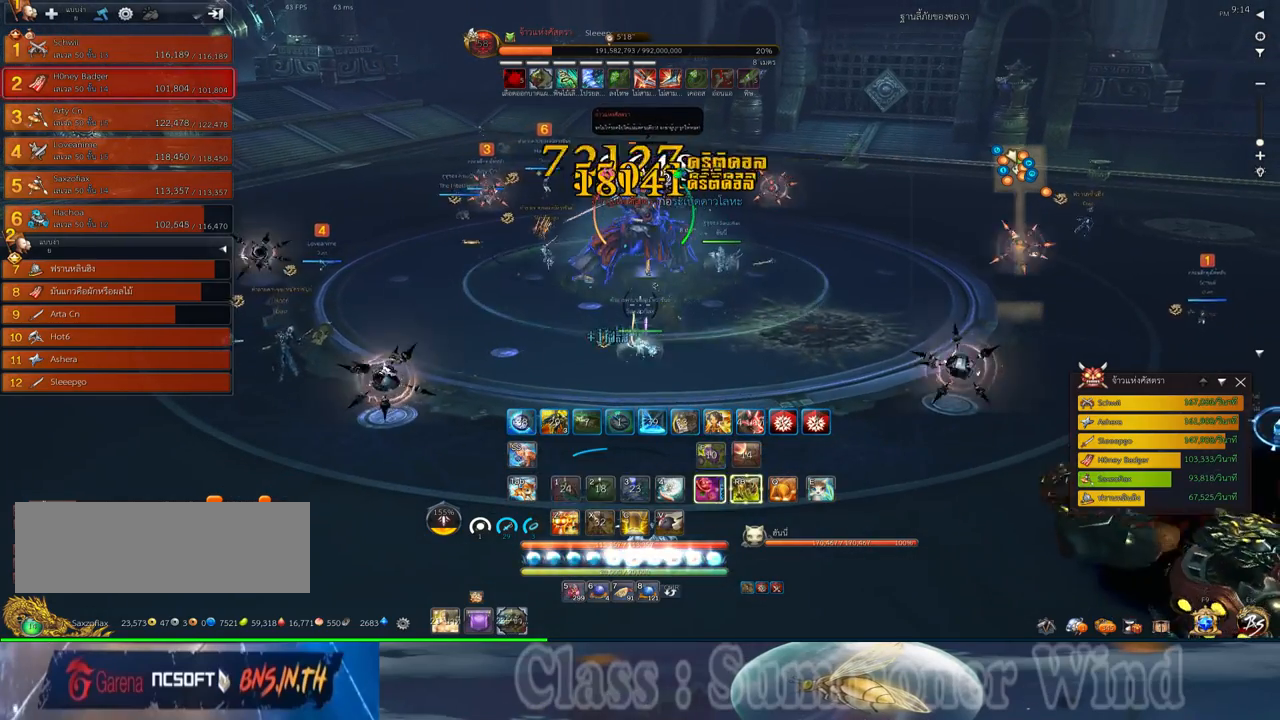
{"keys": [], "mouse": ["left"], "events": [[33, "1", "down"], [33, "2", "down"], [33, "f", "up"], [67, "1", "up"], [100, "2", "up"], [100, "mouse_left", "down"], [133, "mouse_left", "up"], [200, "2", "down"], [200, "mouse_left", "down"], [233, "mouse_left", "up"], [233, "mouse_right", "down"], [233, "q", "down"], [267, "2", "up"], [267, "f", "down"], [267, "mouse_right", "up"], [267, "q", "up"], [300, "f", "up"], [333, "mouse_right", "down"], [383, "2", "down"], [383, "f", "down"], [383, "mouse_right", "up"], [383, "q", "down"], [417, "f", "up"], [450, "2", "up"], [450, "q", "up"], [483, "mouse_left", "down"]]}
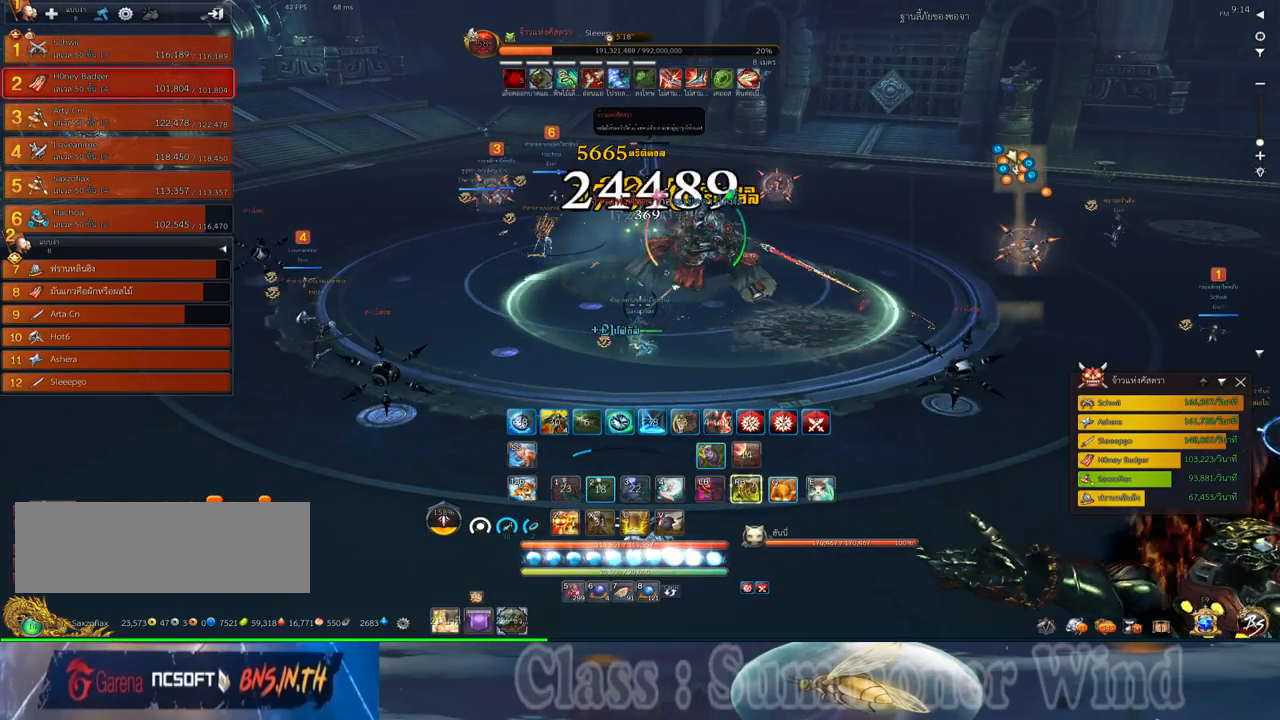
{"keys": [], "mouse": ["right"], "events": [[17, "mouse_left", "up"], [17, "mouse_right", "down"], [17, "q", "down"], [50, "2", "down"], [50, "mouse_right", "up"], [83, "2", "up"], [83, "mouse_left", "down"], [83, "q", "up"], [117, "mouse_left", "up"], [117, "mouse_right", "down"], [150, "f", "down"], [150, "mouse_right", "up"], [200, "2", "down"], [200, "f", "up"], [200, "q", "down"], [267, "2", "up"], [267, "f", "down"], [267, "q", "up"], [300, "f", "up"], [367, "2", "down"], [367, "mouse_left", "down"], [367, "q", "down"], [400, "mouse_left", "up"], [400, "mouse_right", "down"], [433, "2", "up"], [433, "mouse_right", "up"], [433, "q", "up"], [467, "mouse_left", "down"], [500, "mouse_left", "up"], [500, "mouse_right", "down"]]}
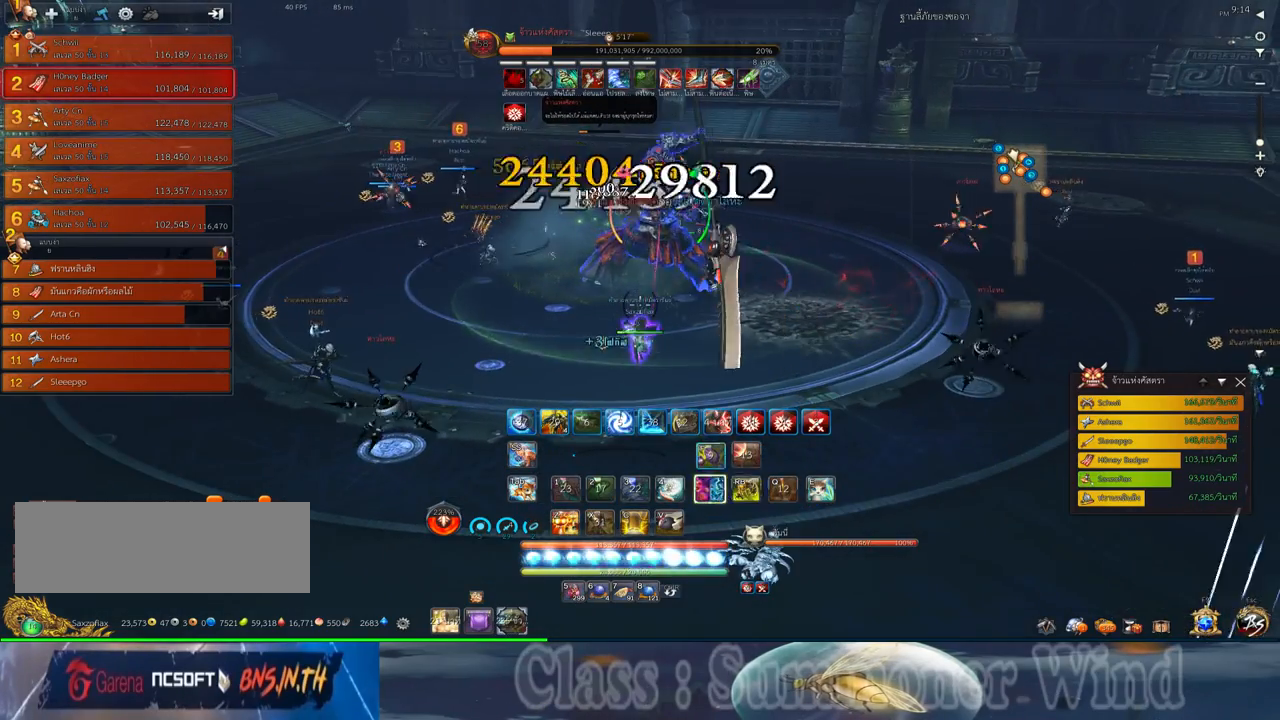
{"keys": ["s"], "mouse": [], "events": [[33, "a", "down"], [33, "f", "down"], [33, "mouse_right", "up"], [83, "f", "up"], [150, "f", "down"], [183, "f", "up"], [217, "space", "down"], [250, "mouse_left", "down"], [283, "mouse_left", "up"], [283, "mouse_right", "down"], [317, "f", "down"], [317, "mouse_right", "up"], [350, "a", "up"], [350, "f", "up"], [350, "mouse_left", "down"], [350, "s", "down"], [350, "space", "up"], [383, "mouse_left", "up"], [383, "mouse_right", "down"], [417, "f", "down"], [417, "mouse_right", "up"], [467, "f", "up"]]}
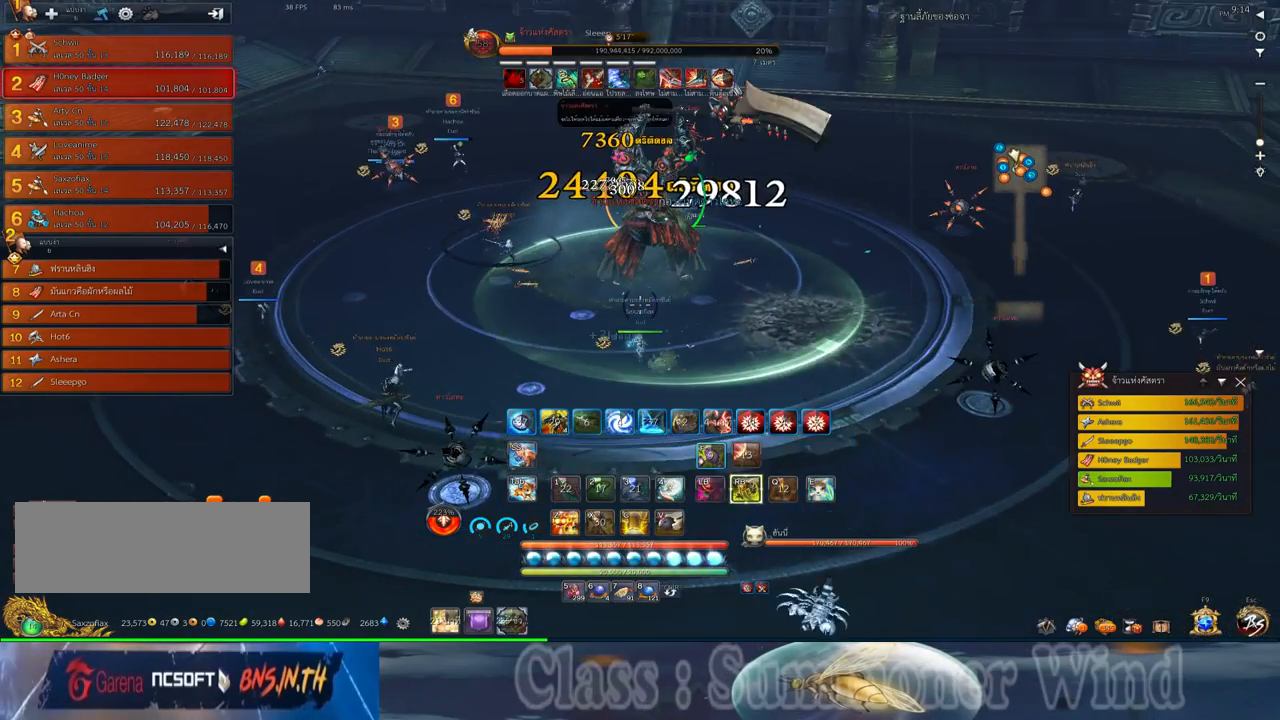
{"keys": ["d", "f", "w"], "mouse": [], "events": [[33, "mouse_left", "down"], [33, "s", "up"], [67, "mouse_left", "up"], [67, "mouse_right", "down"], [100, "mouse_right", "up"], [133, "mouse_left", "down"], [167, "mouse_left", "up"], [167, "mouse_right", "down"], [200, "f", "down"], [200, "mouse_right", "up"], [233, "f", "up"], [417, "mouse_left", "down"], [450, "d", "down"], [450, "mouse_left", "up"], [450, "mouse_right", "down"], [483, "f", "down"], [483, "mouse_right", "up"], [483, "w", "down"]]}
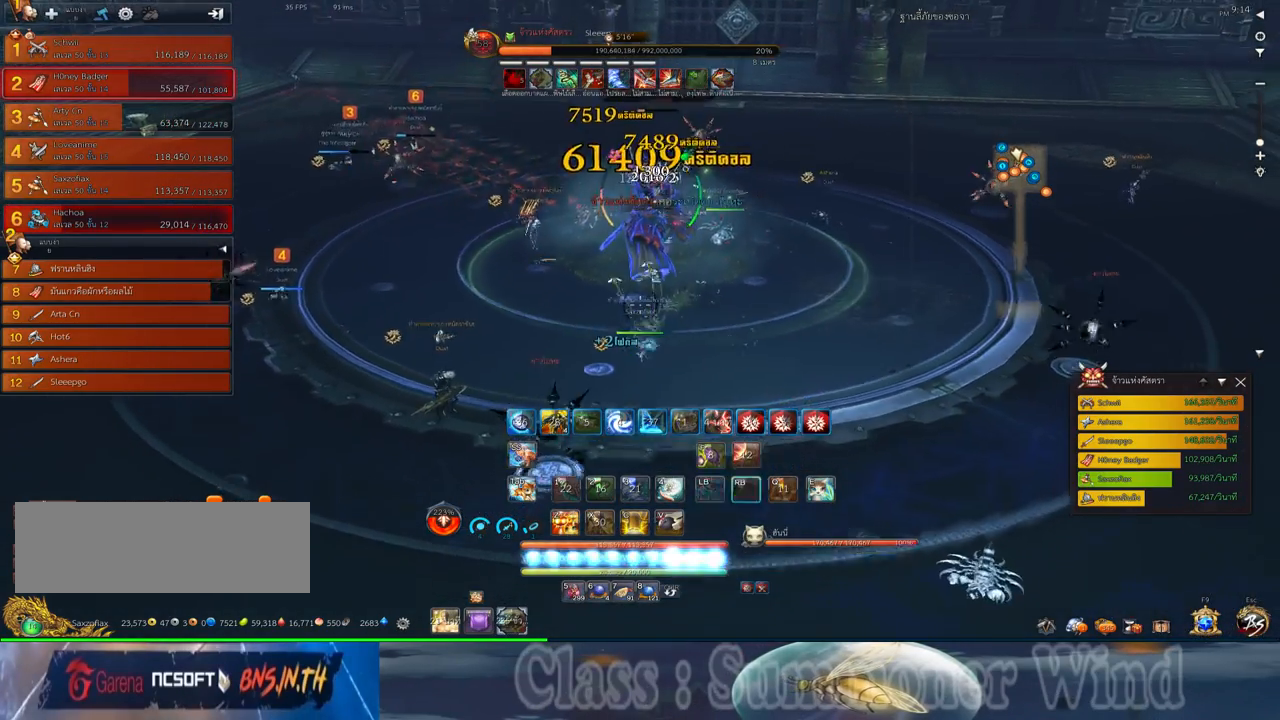
{"keys": ["z"], "mouse": [], "events": [[17, "f", "up"], [17, "mouse_left", "down"], [17, "w", "up"], [50, "mouse_left", "up"], [50, "mouse_right", "down"], [83, "f", "down"], [83, "mouse_right", "up"], [117, "f", "up"], [150, "z", "down"], [183, "mouse_left", "down"], [217, "mouse_left", "up"], [217, "z", "up"], [300, "mouse_left", "down"], [300, "z", "down"], [333, "mouse_left", "up"], [333, "mouse_right", "down"], [367, "f", "down"], [367, "mouse_right", "up"], [367, "z", "up"], [400, "f", "up"], [433, "mouse_right", "down"], [433, "z", "down"], [467, "d", "up"], [467, "f", "down"], [467, "mouse_right", "up"], [500, "f", "up"]]}
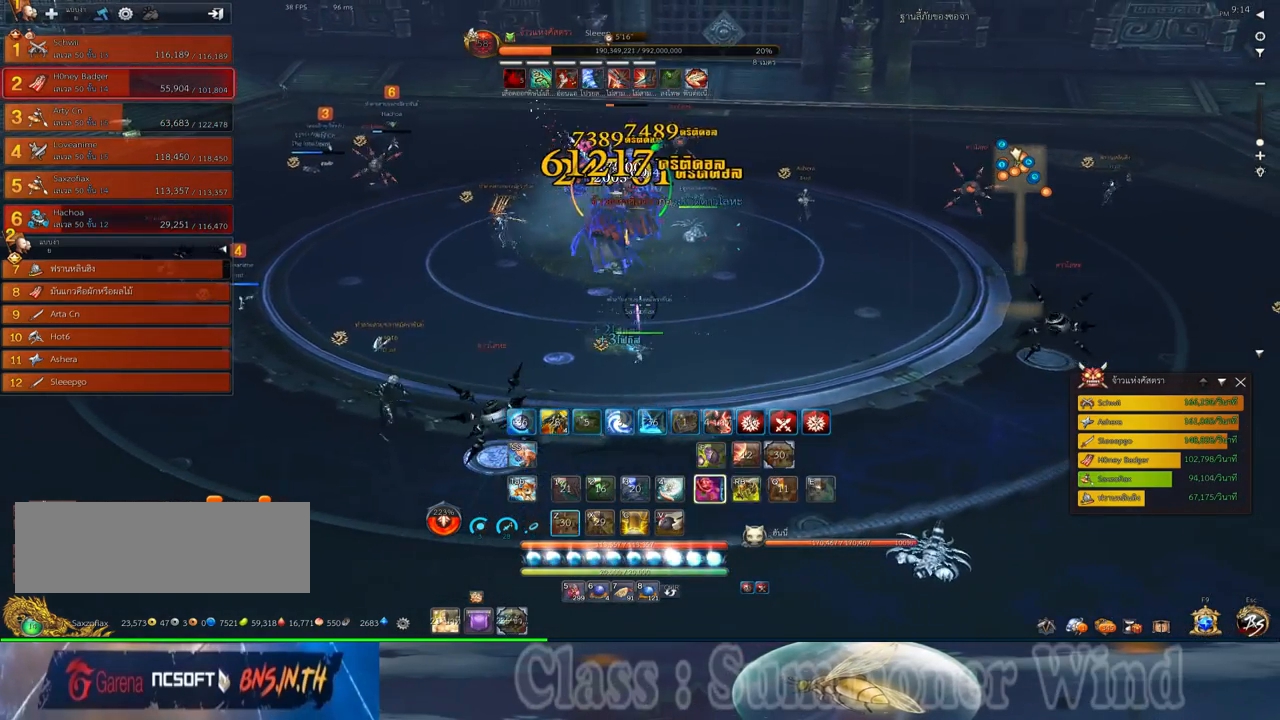
{"keys": [], "mouse": ["right"], "events": [[33, "z", "up"], [83, "mouse_left", "down"], [117, "mouse_left", "up"], [117, "mouse_right", "down"], [117, "z", "down"], [150, "mouse_right", "up"], [183, "mouse_left", "down"], [183, "z", "up"], [217, "mouse_left", "up"], [217, "mouse_right", "down"], [250, "f", "down"], [250, "mouse_right", "up"], [250, "z", "down"], [283, "f", "up"], [317, "mouse_right", "down"], [317, "z", "up"], [350, "f", "down"], [350, "mouse_right", "up"], [383, "f", "up"], [383, "z", "down"], [467, "mouse_left", "down"], [500, "mouse_left", "up"], [500, "mouse_right", "down"], [500, "z", "up"]]}
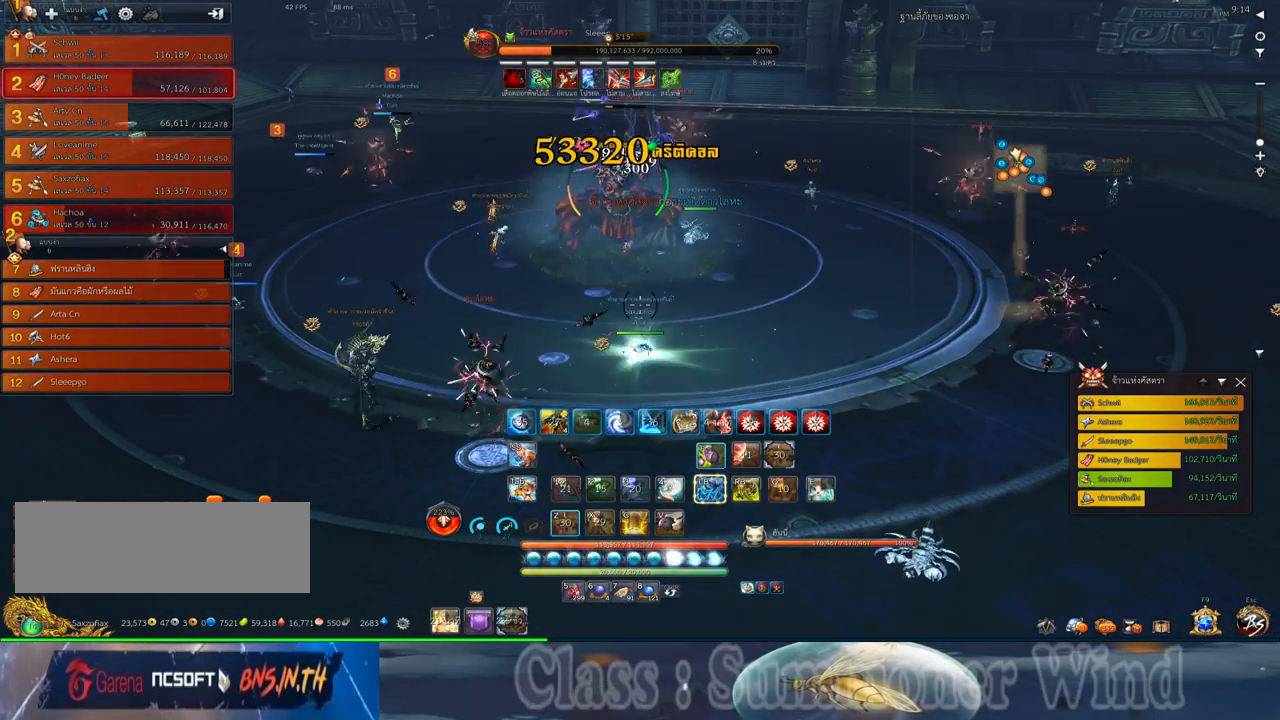
{"keys": [], "mouse": ["right"], "events": [[33, "f", "down"], [33, "mouse_right", "up"], [67, "f", "up"], [67, "mouse_left", "down"], [100, "mouse_left", "up"], [100, "mouse_right", "down"], [133, "f", "down"], [133, "mouse_right", "up"], [167, "f", "up"], [200, "a", "down"], [317, "a", "up"], [350, "mouse_left", "down"], [383, "mouse_left", "up"], [383, "mouse_right", "down"], [417, "2", "down"], [417, "f", "down"], [417, "mouse_right", "up"], [450, "f", "up"], [483, "2", "up"], [483, "mouse_right", "down"]]}
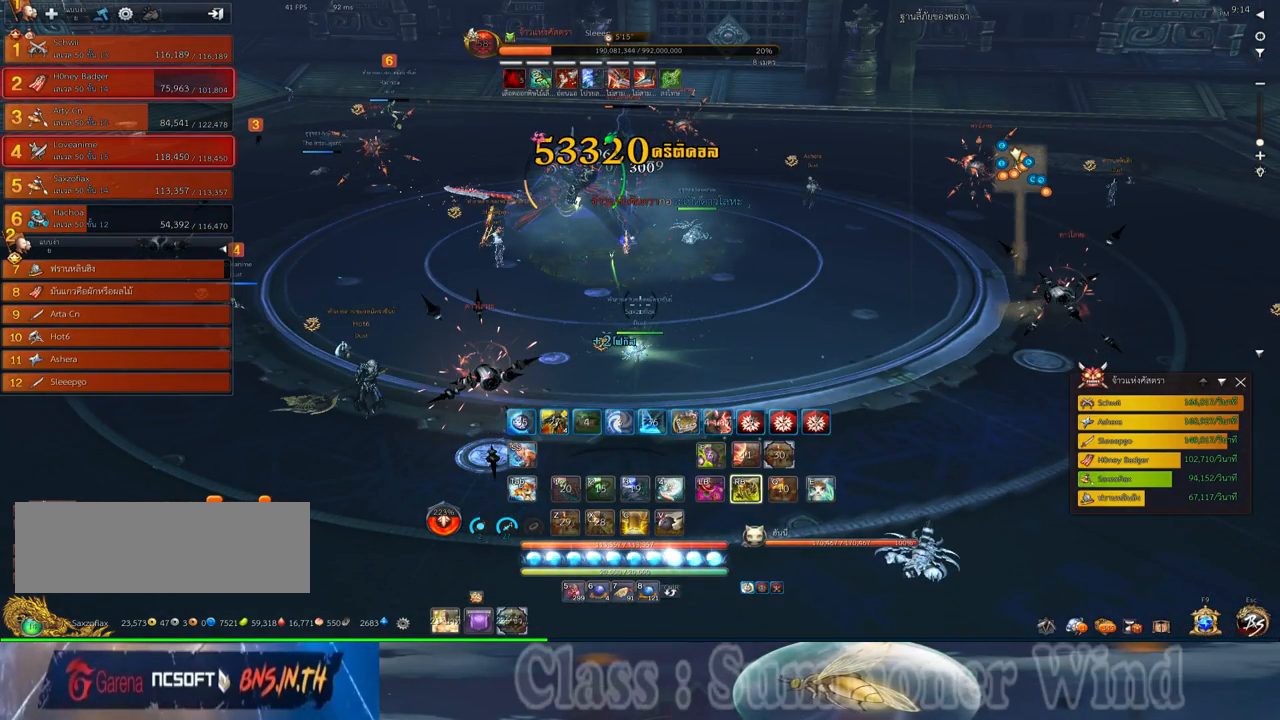
{"keys": [], "mouse": [], "events": [[17, "f", "down"], [17, "mouse_right", "up"], [50, "f", "up"], [83, "2", "down"], [133, "mouse_left", "down"], [167, "2", "up"], [167, "mouse_left", "up"], [167, "mouse_right", "down"], [200, "mouse_right", "up"], [233, "2", "down"], [233, "mouse_left", "down"], [267, "mouse_left", "up"], [267, "mouse_right", "down"], [300, "2", "up"], [300, "f", "down"], [300, "mouse_right", "up"], [333, "f", "up"], [400, "2", "down"], [400, "f", "down"], [433, "f", "up"], [467, "2", "up"]]}
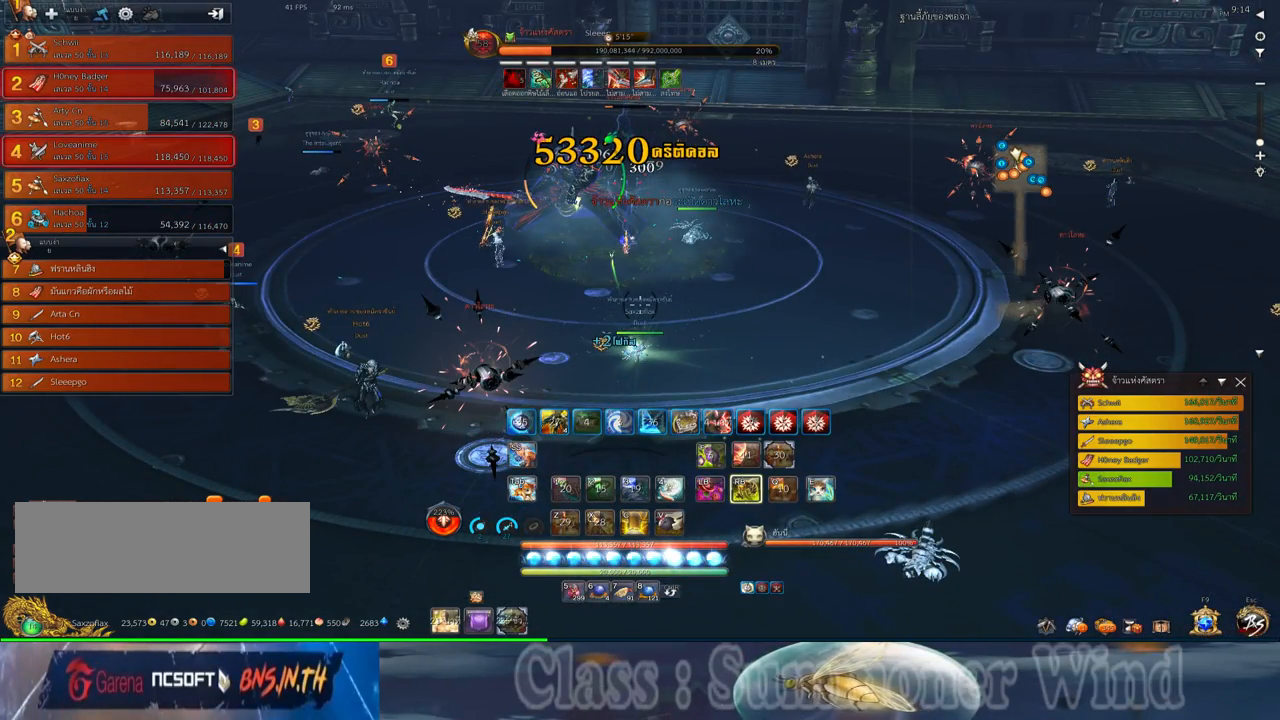
{"keys": [], "mouse": [], "events": [[17, "mouse_left", "down"], [50, "mouse_left", "up"], [50, "mouse_right", "down"], [83, "2", "down"], [83, "f", "down"], [83, "mouse_right", "up"], [117, "f", "up"], [117, "mouse_left", "down"], [150, "2", "up"], [150, "mouse_left", "up"], [150, "mouse_right", "down"], [183, "f", "down"], [183, "mouse_right", "up"], [217, "f", "up"], [250, "2", "down"], [283, "mouse_left", "down"], [317, "2", "up"], [317, "mouse_left", "up"], [400, "mouse_left", "down"], [433, "2", "down"], [433, "mouse_left", "up"], [433, "mouse_right", "down"], [467, "f", "down"], [467, "mouse_right", "up"], [500, "2", "up"], [500, "f", "up"]]}
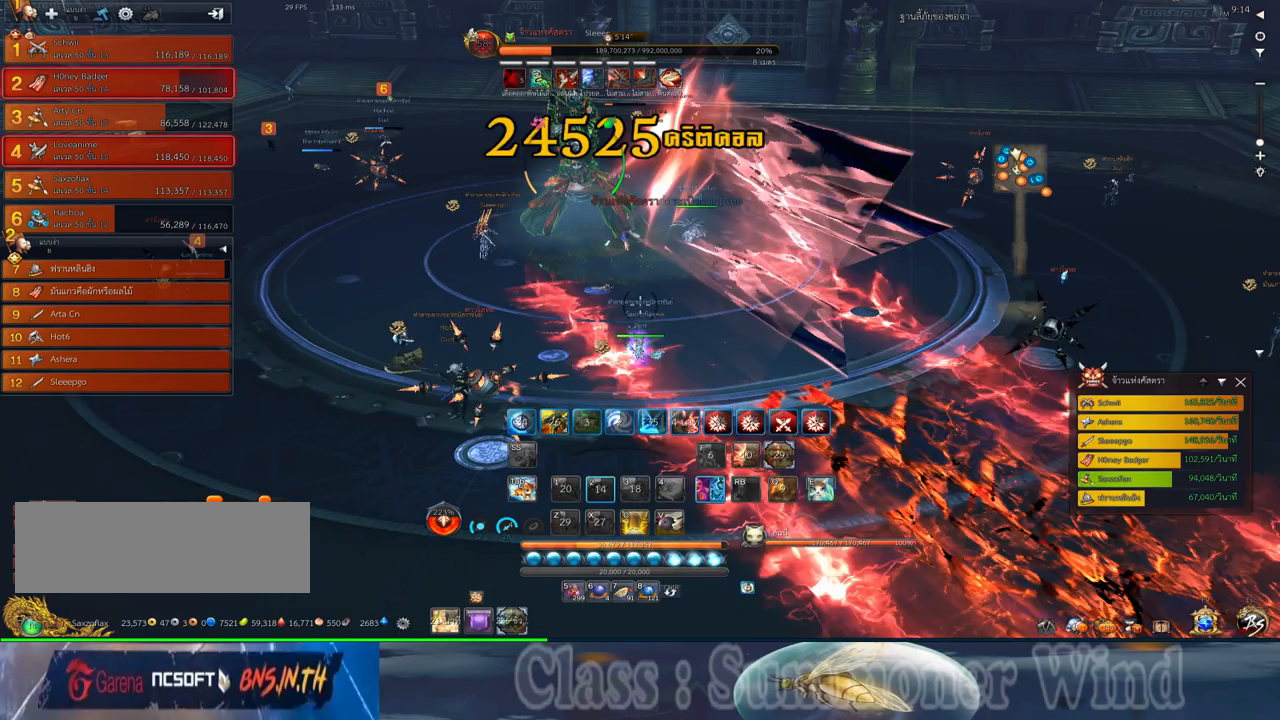
{"keys": ["a"], "mouse": ["right"], "events": [[67, "2", "down"], [167, "2", "up"], [167, "mouse_left", "down"], [200, "mouse_left", "up"], [200, "mouse_right", "down"], [250, "f", "down"], [250, "mouse_right", "up"], [283, "2", "down"], [283, "f", "up"], [317, "2", "up"], [317, "mouse_right", "down"], [350, "f", "down"], [350, "mouse_right", "up"], [383, "f", "up"], [417, "a", "down"], [450, "mouse_left", "down"], [483, "mouse_left", "up"], [483, "mouse_right", "down"]]}
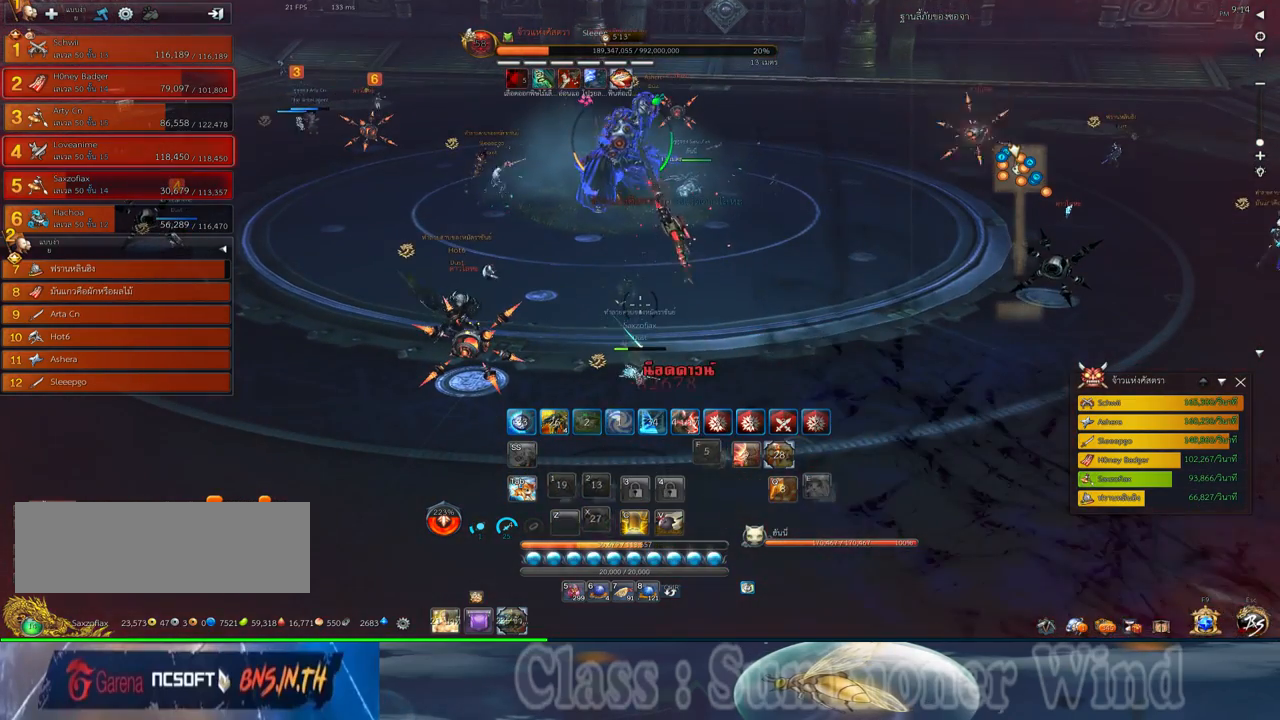
{"keys": ["w"], "mouse": [], "events": [[17, "f", "down"], [17, "mouse_right", "up"], [50, "f", "up"], [50, "mouse_left", "down"], [83, "mouse_left", "up"], [83, "mouse_right", "down"], [133, "f", "down"], [133, "mouse_right", "up"], [133, "w", "down"], [167, "f", "up"], [200, "a", "up"], [333, "mouse_left", "down"], [367, "mouse_left", "up"], [367, "mouse_right", "down"], [400, "f", "down"], [400, "mouse_right", "up"], [433, "f", "up"]]}
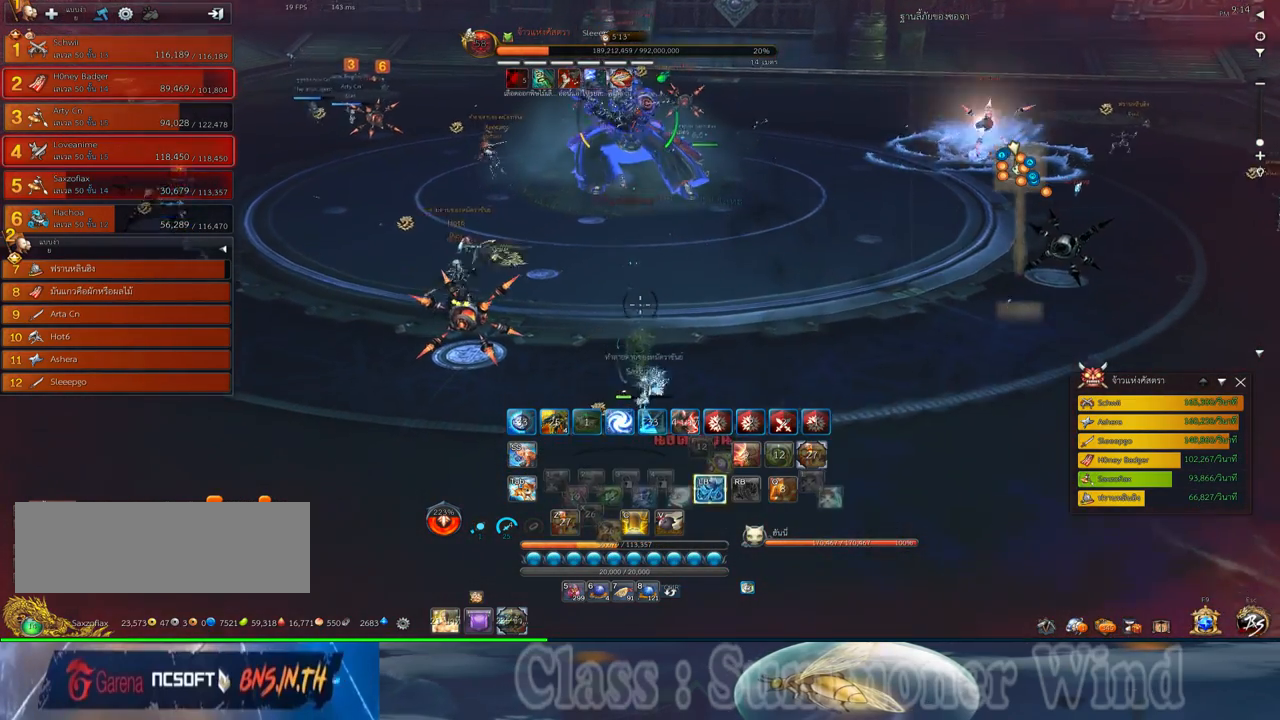
{"keys": ["w"], "mouse": [], "events": []}
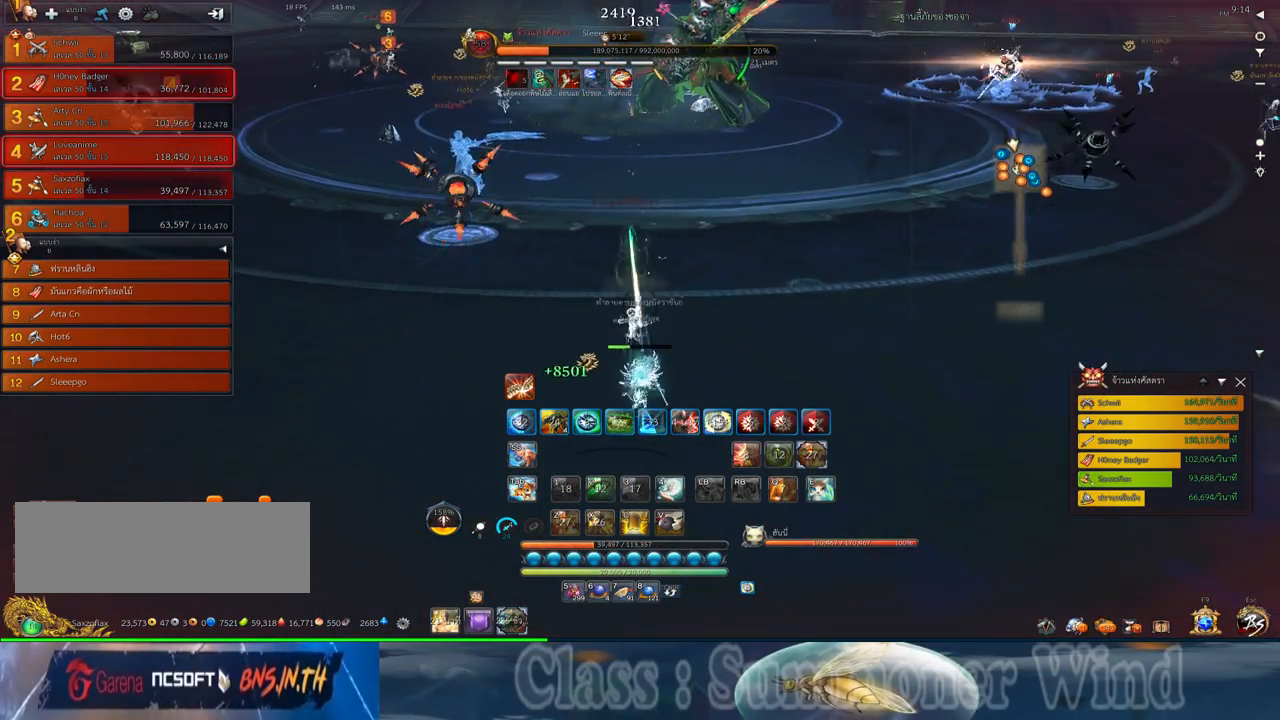
{"keys": ["w"], "mouse": [], "events": [[233, "5", "down"], [333, "5", "up"]]}
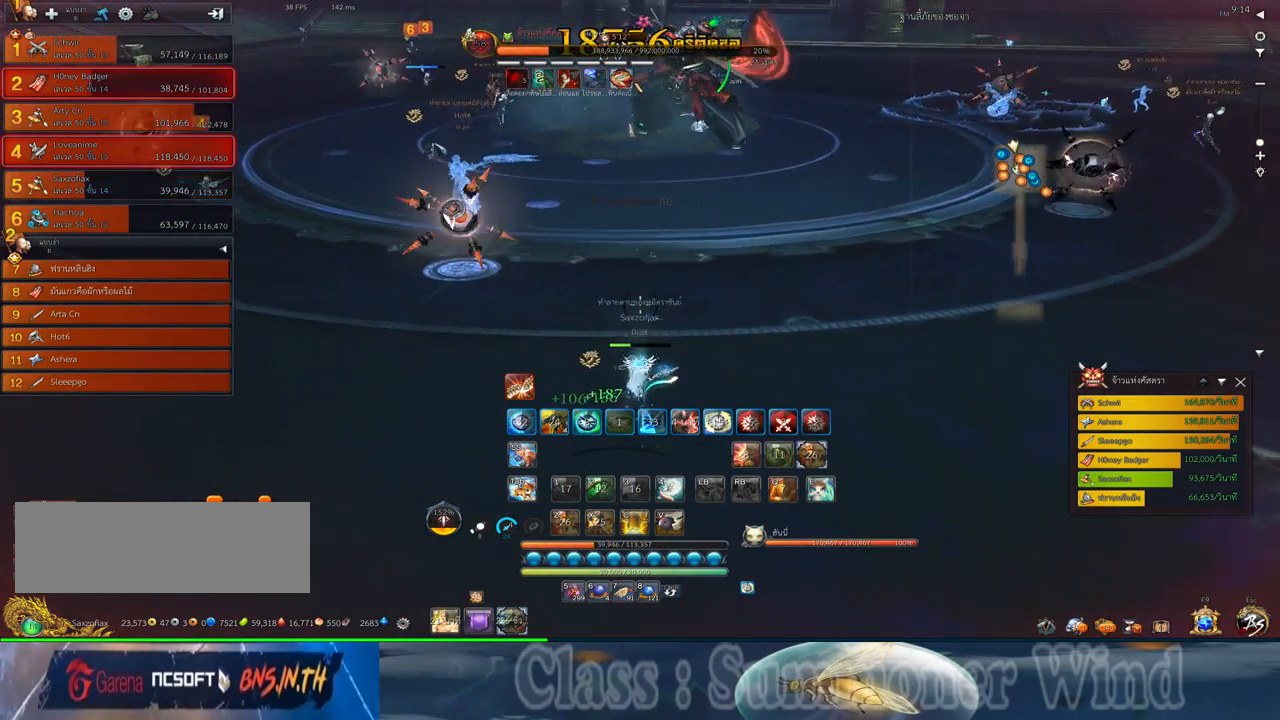
{"keys": ["w"], "mouse": [], "events": []}
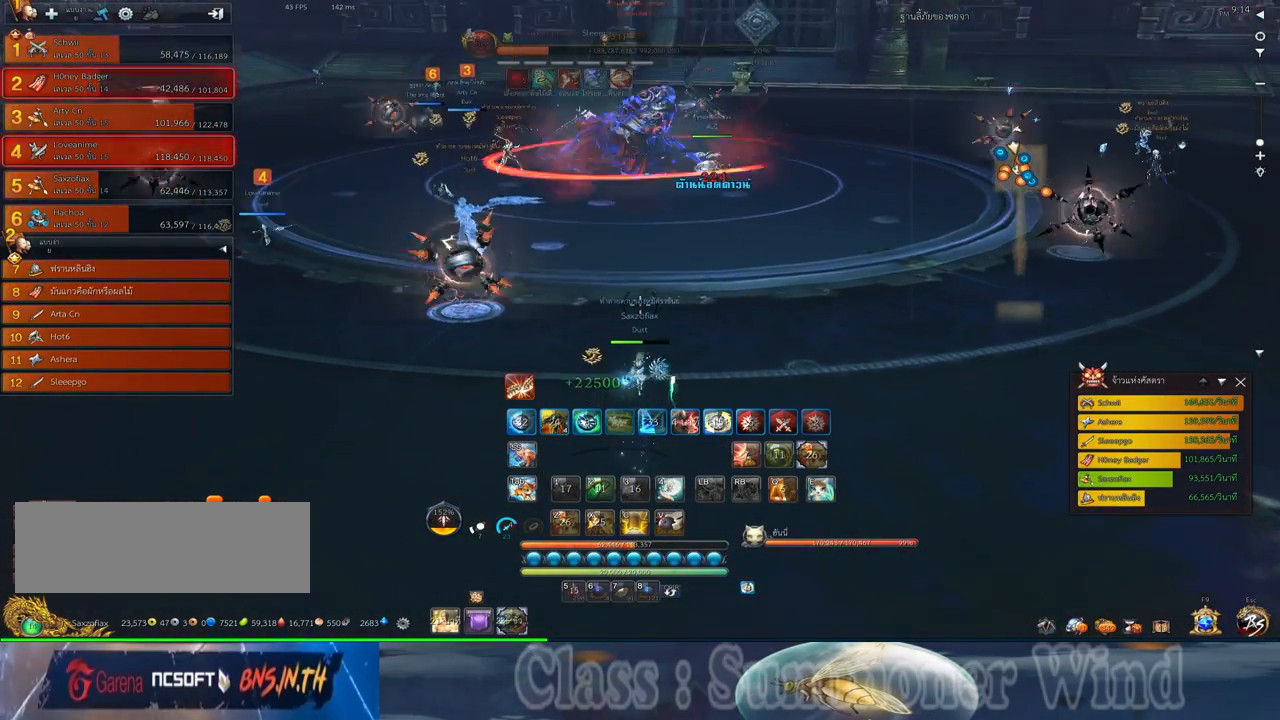
{"keys": ["d", "w"], "mouse": [], "events": [[317, "d", "down"]]}
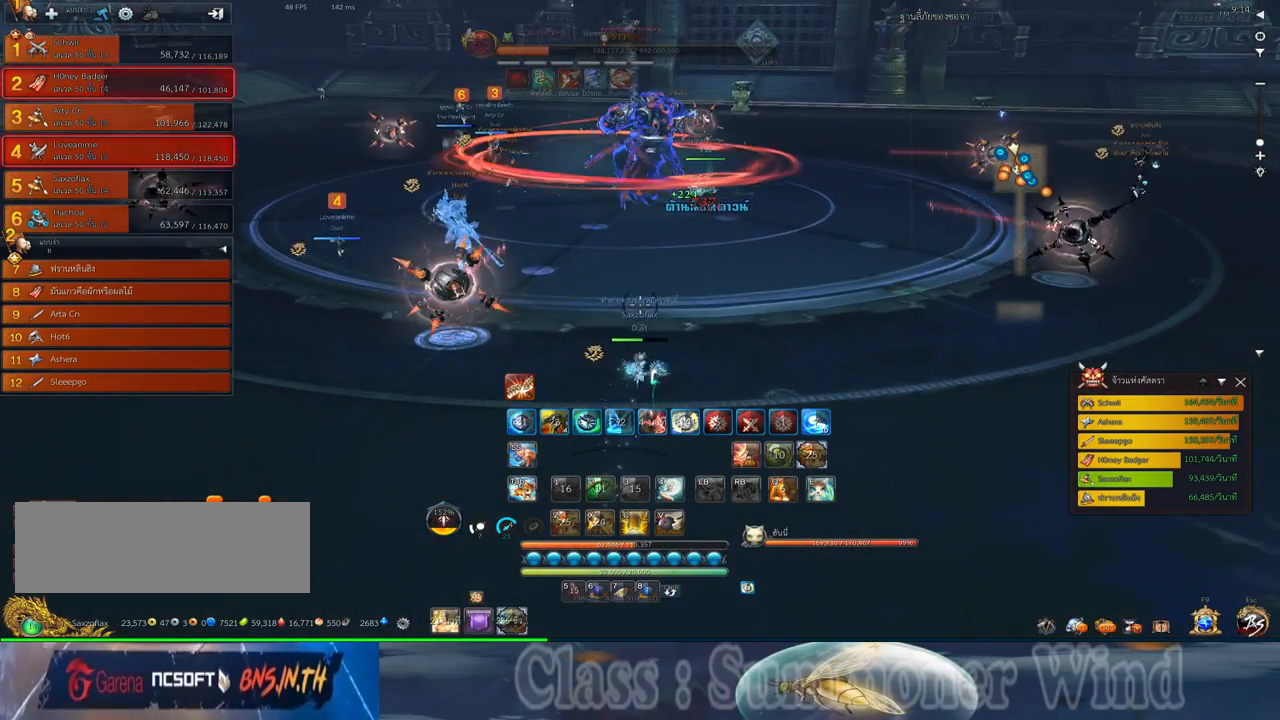
{"keys": ["a", "f"], "mouse": [], "events": [[50, "d", "up"], [333, "mouse_left", "down"], [367, "mouse_left", "up"], [367, "mouse_right", "down"], [400, "f", "down"], [400, "mouse_right", "up"], [433, "f", "up"], [433, "mouse_left", "down"], [433, "w", "up"], [467, "mouse_left", "up"], [467, "mouse_right", "down"], [500, "a", "down"], [500, "f", "down"], [500, "mouse_right", "up"]]}
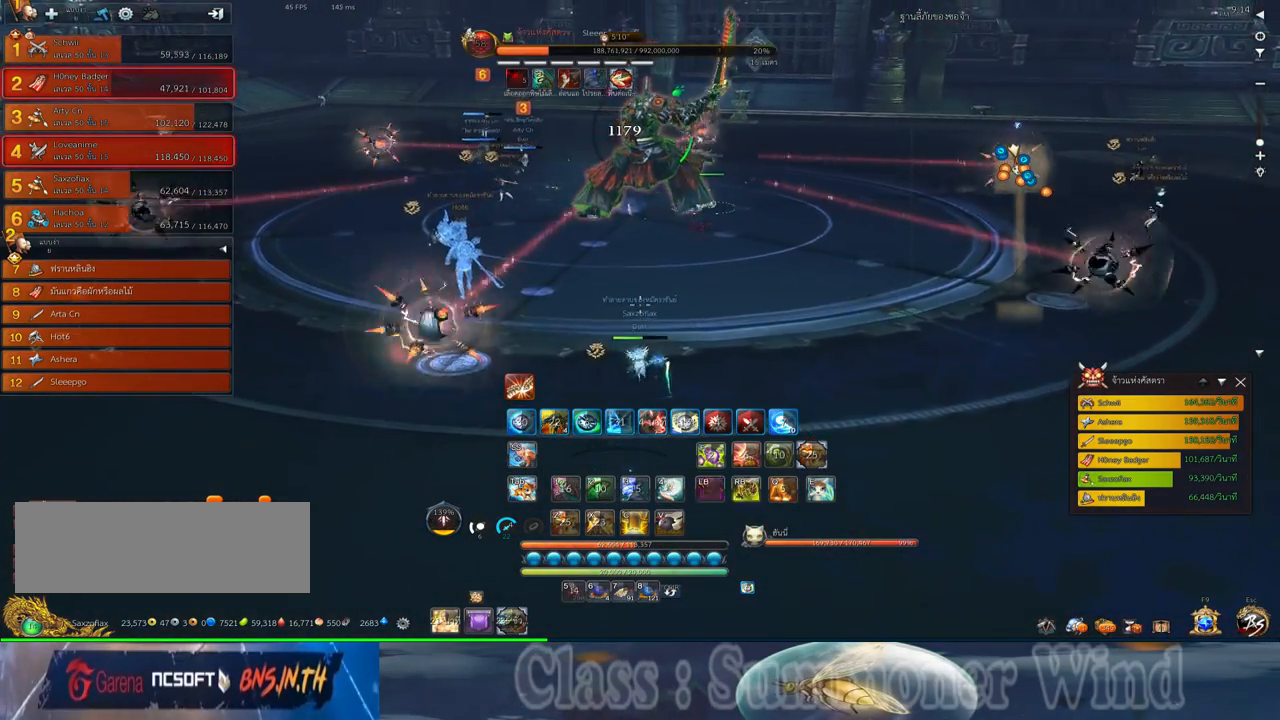
{"keys": ["s"], "mouse": [], "events": [[33, "f", "up"], [133, "a", "up"], [167, "s", "down"], [250, "s", "up"], [317, "s", "down"], [383, "s", "up"], [450, "s", "down"]]}
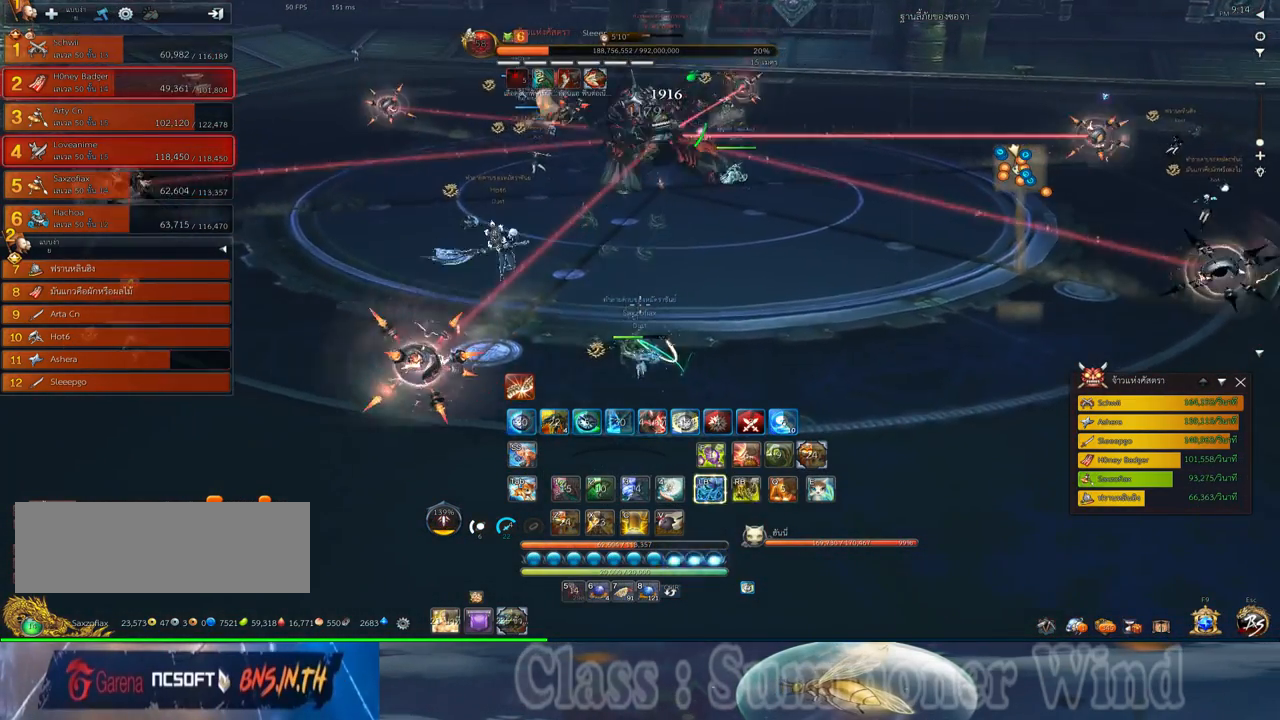
{"keys": [], "mouse": [], "events": [[17, "s", "up"], [83, "s", "down"], [150, "s", "up"], [217, "s", "down"], [300, "s", "up"]]}